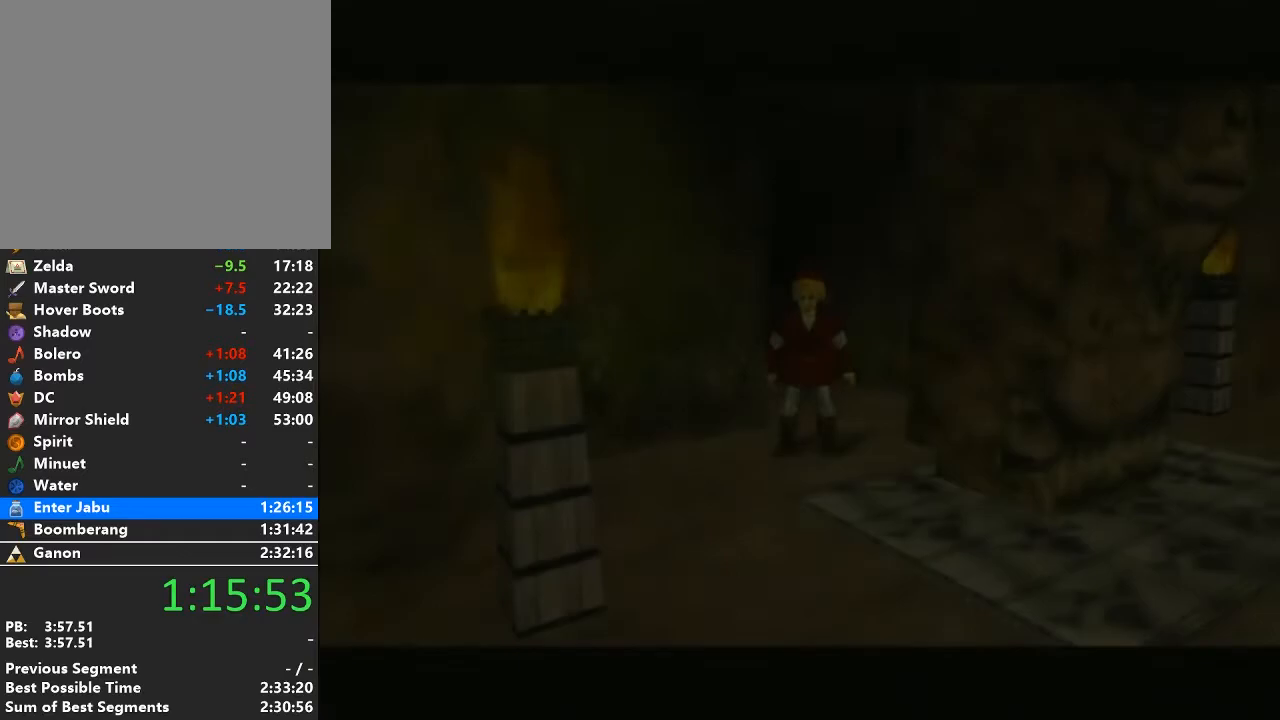
Gameplay with a controller (Nintendo layout); each line is a JSON object with the inputs held at the frame after it. "events" lists button and stick changes between this image and that frame as [ms after this image, input, new state], when the widget could be followed in between. Not read: L3 R3.
{"buttons": [], "left_stick": "down", "right_stick": "center", "events": [[283, "left_stick", "down"]]}
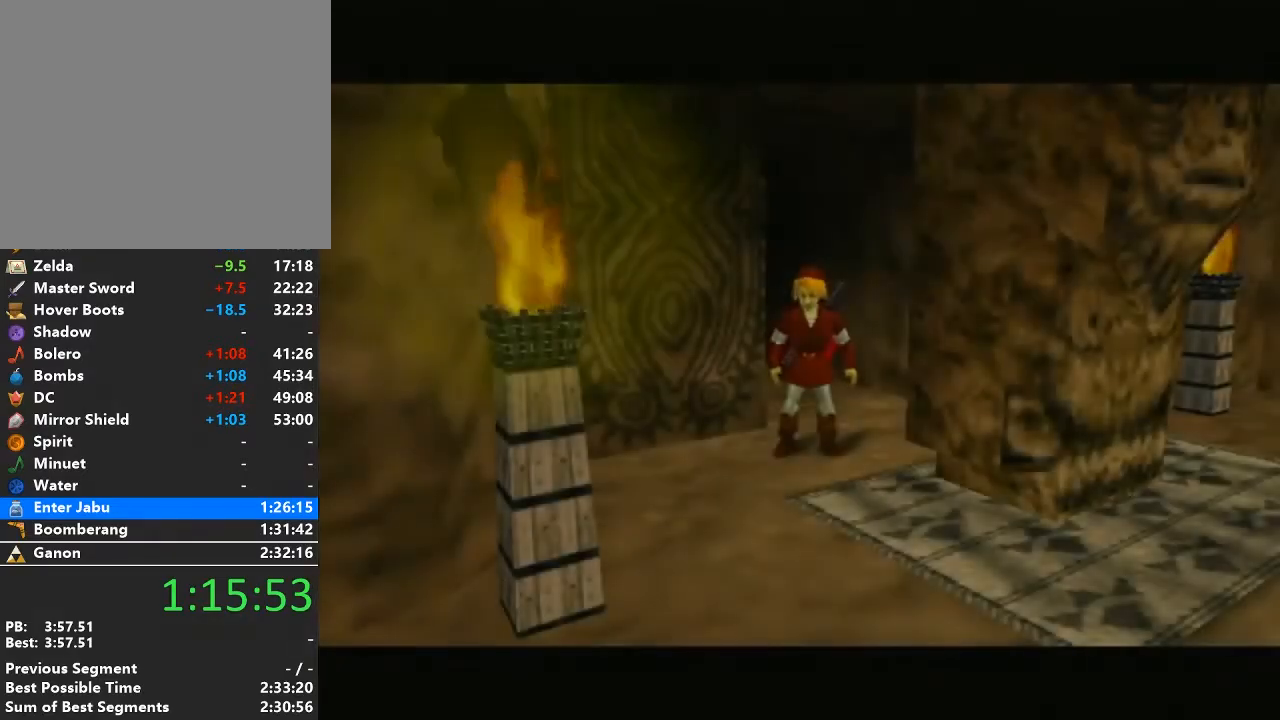
{"buttons": ["A"], "left_stick": "down", "right_stick": "center", "events": [[283, "A", "down"]]}
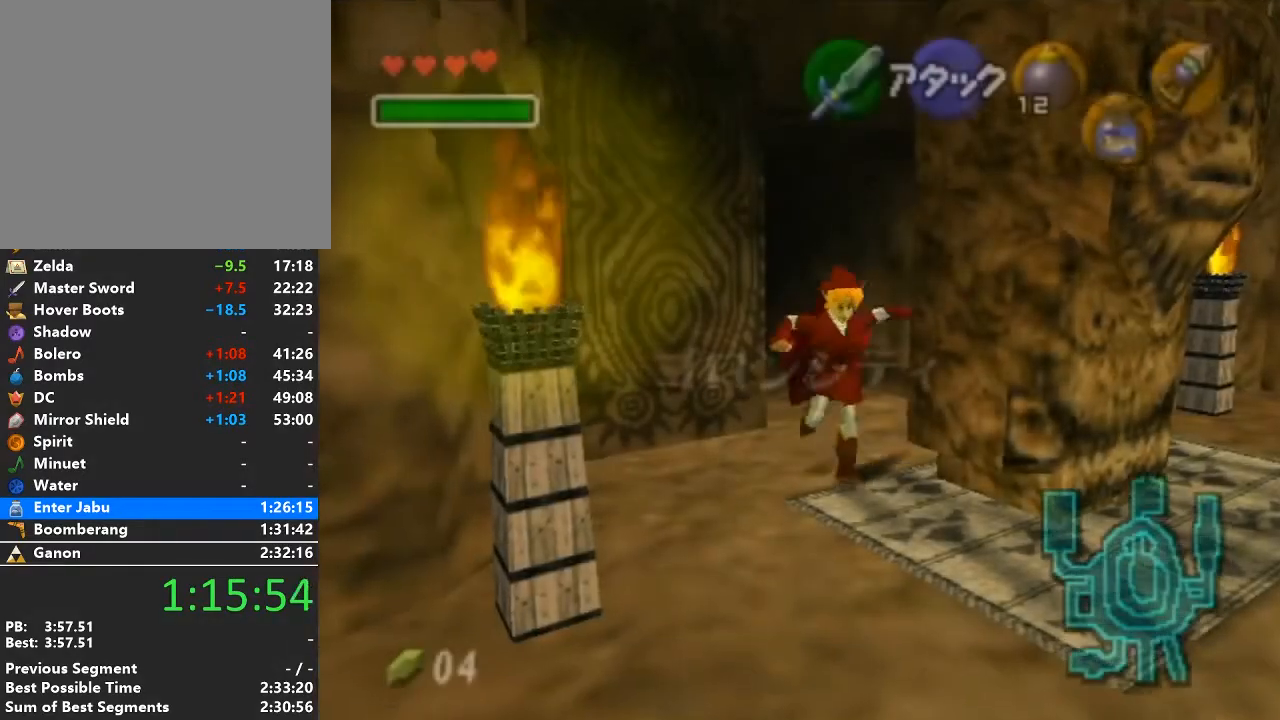
{"buttons": [], "left_stick": "down-right", "right_stick": "center", "events": [[17, "A", "up"], [267, "left_stick", "down-right"]]}
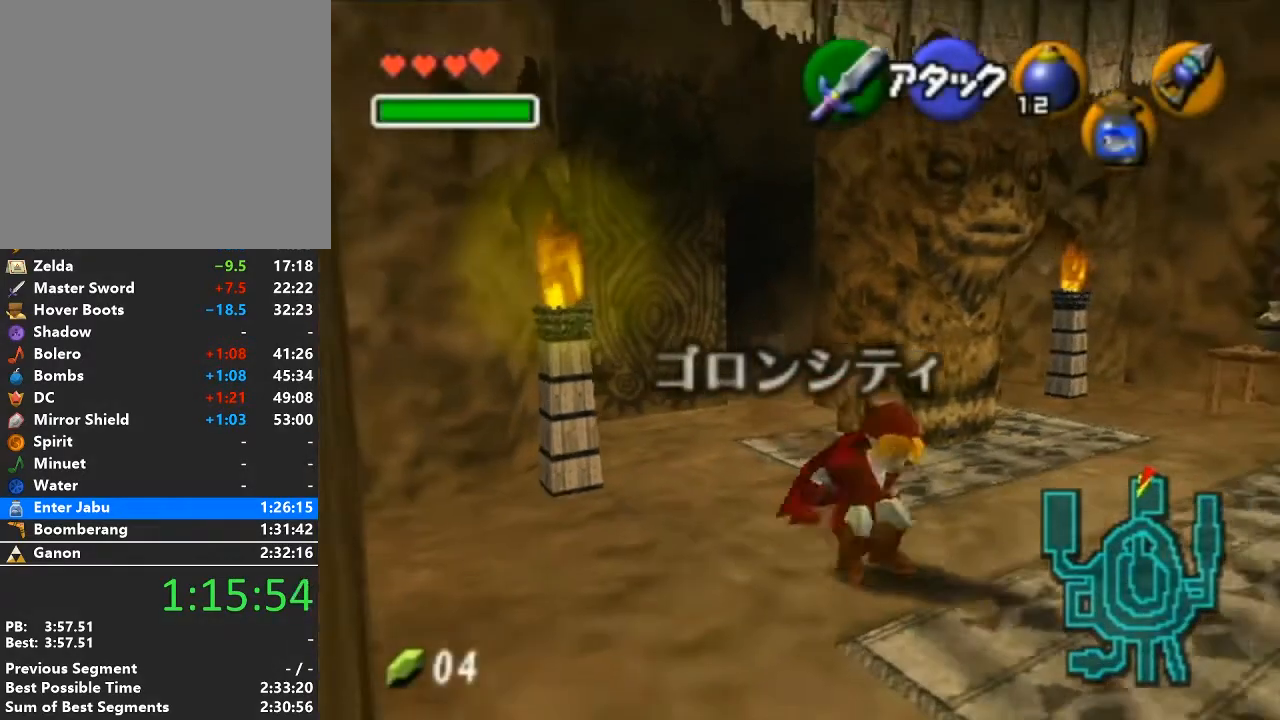
{"buttons": [], "left_stick": "up", "right_stick": "center", "events": [[33, "A", "down"], [100, "L1", "down"], [167, "A", "up"], [217, "left_stick", "up"], [250, "L1", "up"]]}
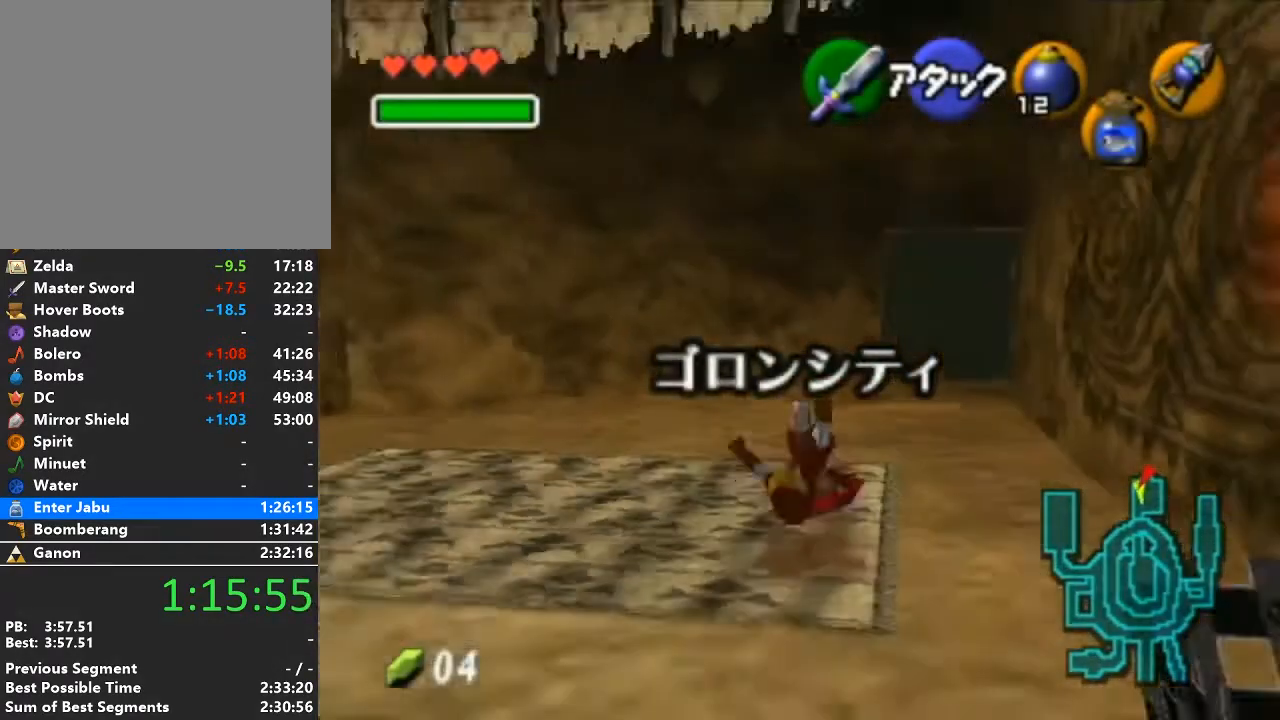
{"buttons": ["A"], "left_stick": "up", "right_stick": "center", "events": [[383, "A", "down"]]}
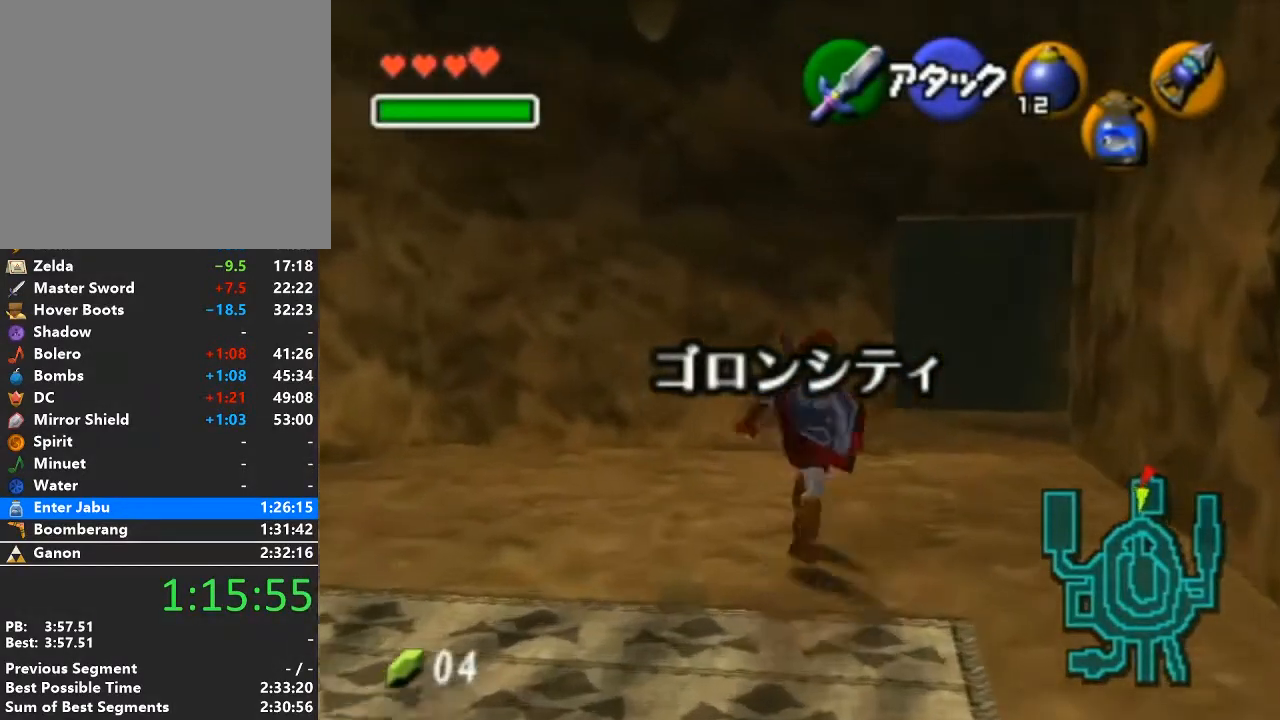
{"buttons": [], "left_stick": "up", "right_stick": "center", "events": [[100, "A", "up"]]}
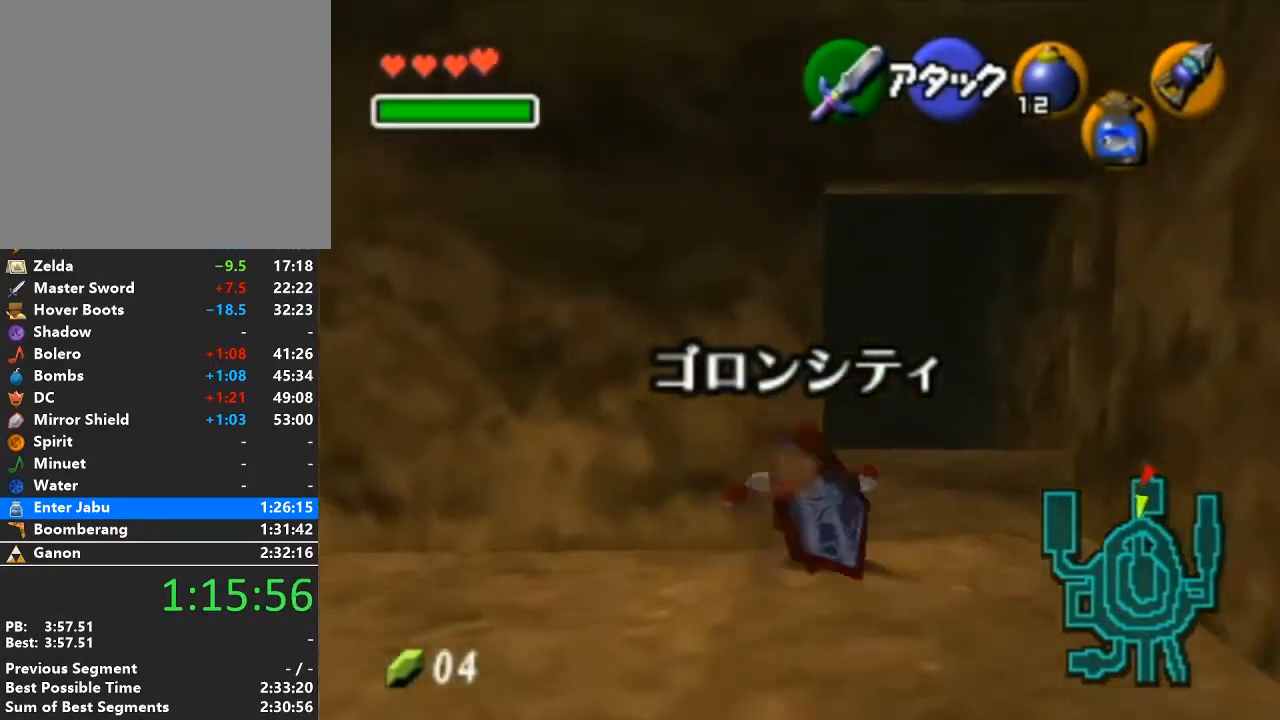
{"buttons": [], "left_stick": "up-right", "right_stick": "center", "events": [[183, "left_stick", "up-right"]]}
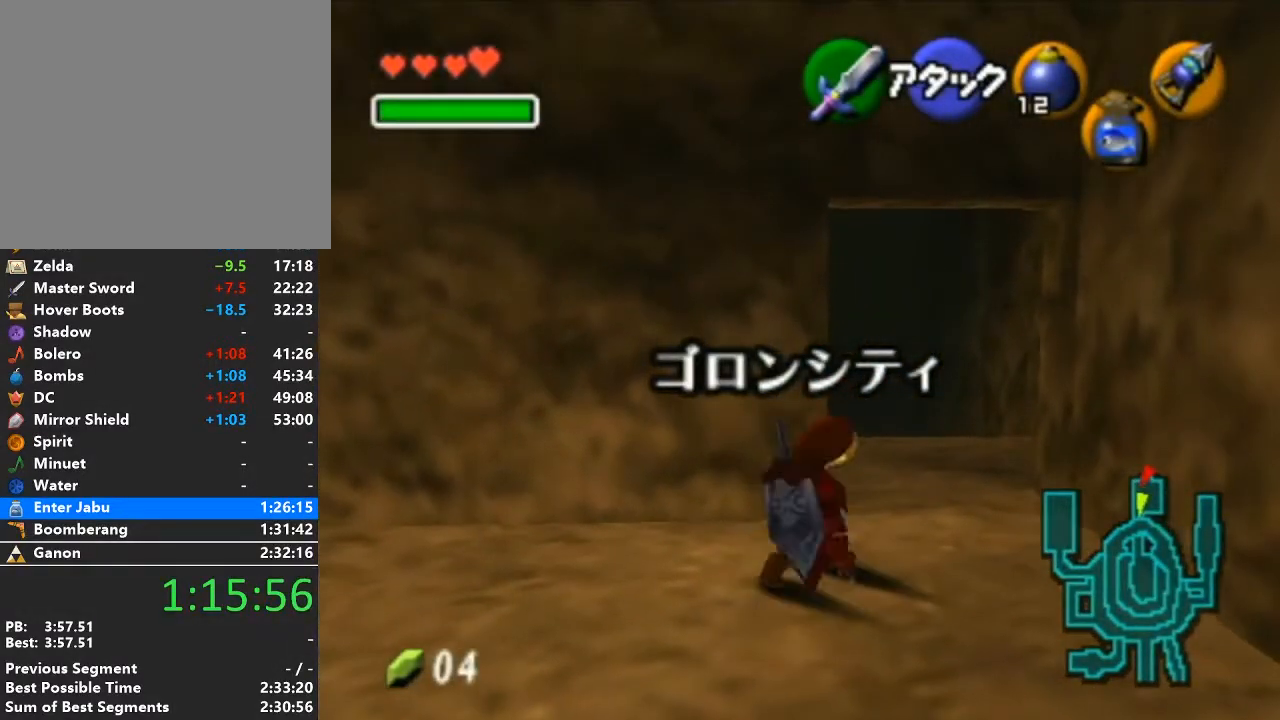
{"buttons": [], "left_stick": "up", "right_stick": "center", "events": [[383, "left_stick", "up"]]}
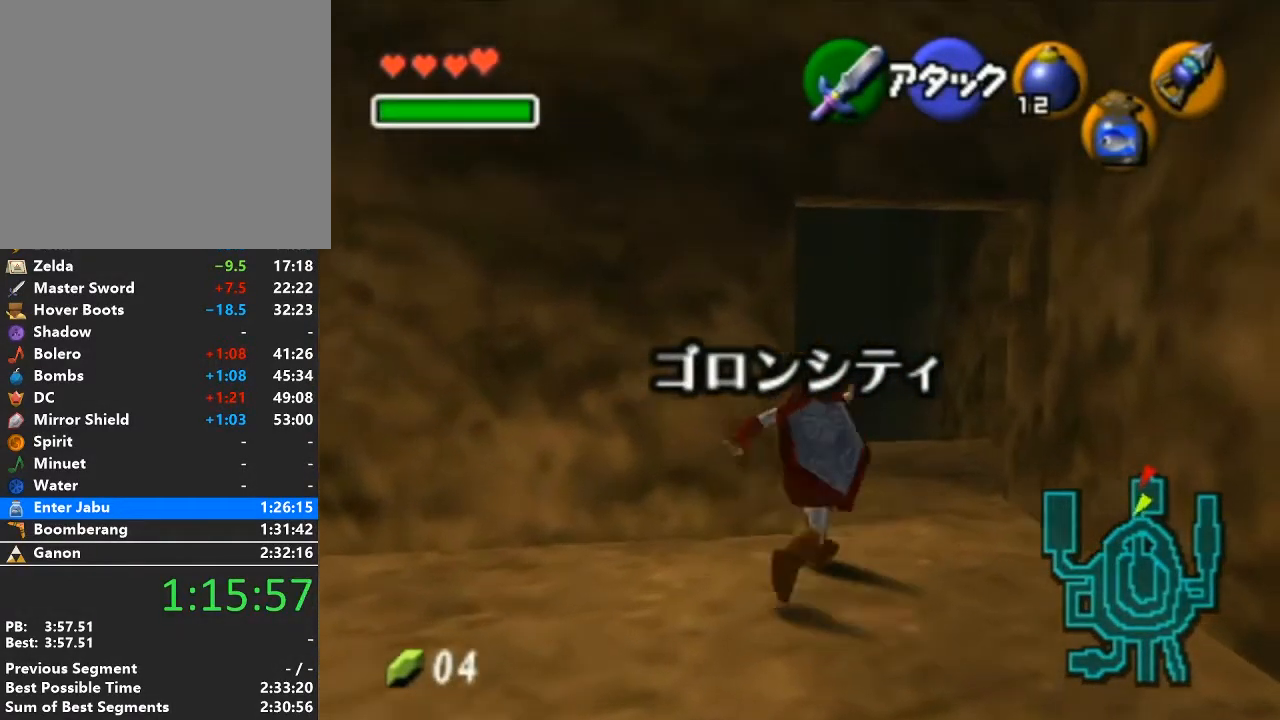
{"buttons": [], "left_stick": "up", "right_stick": "center", "events": [[67, "A", "down"], [283, "A", "up"]]}
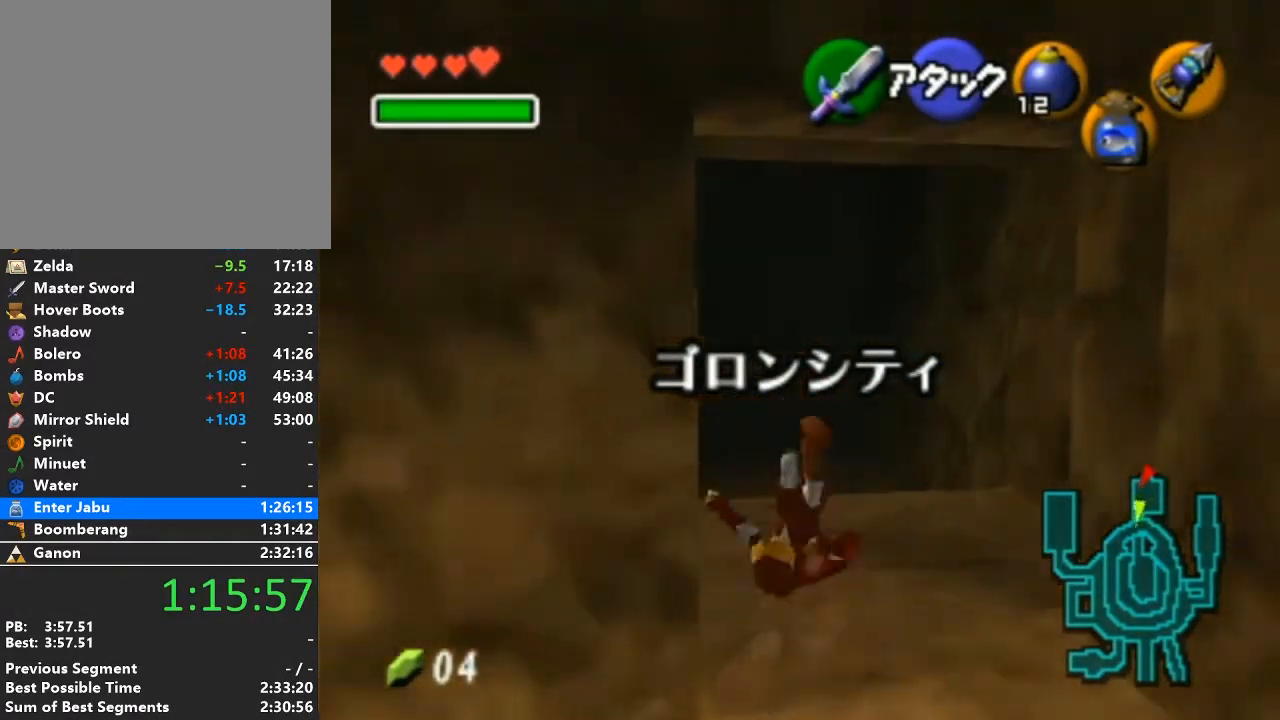
{"buttons": [], "left_stick": "up", "right_stick": "center", "events": [[317, "A", "down"], [500, "A", "up"]]}
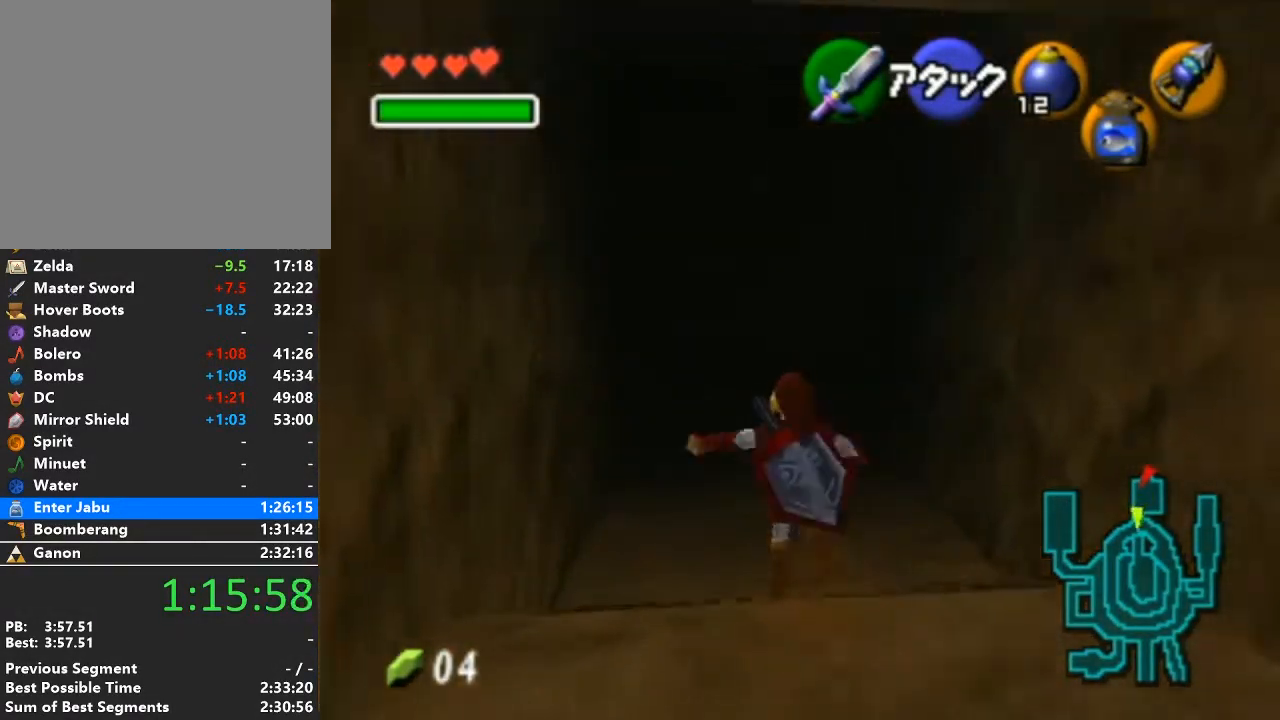
{"buttons": [], "left_stick": "up", "right_stick": "center", "events": []}
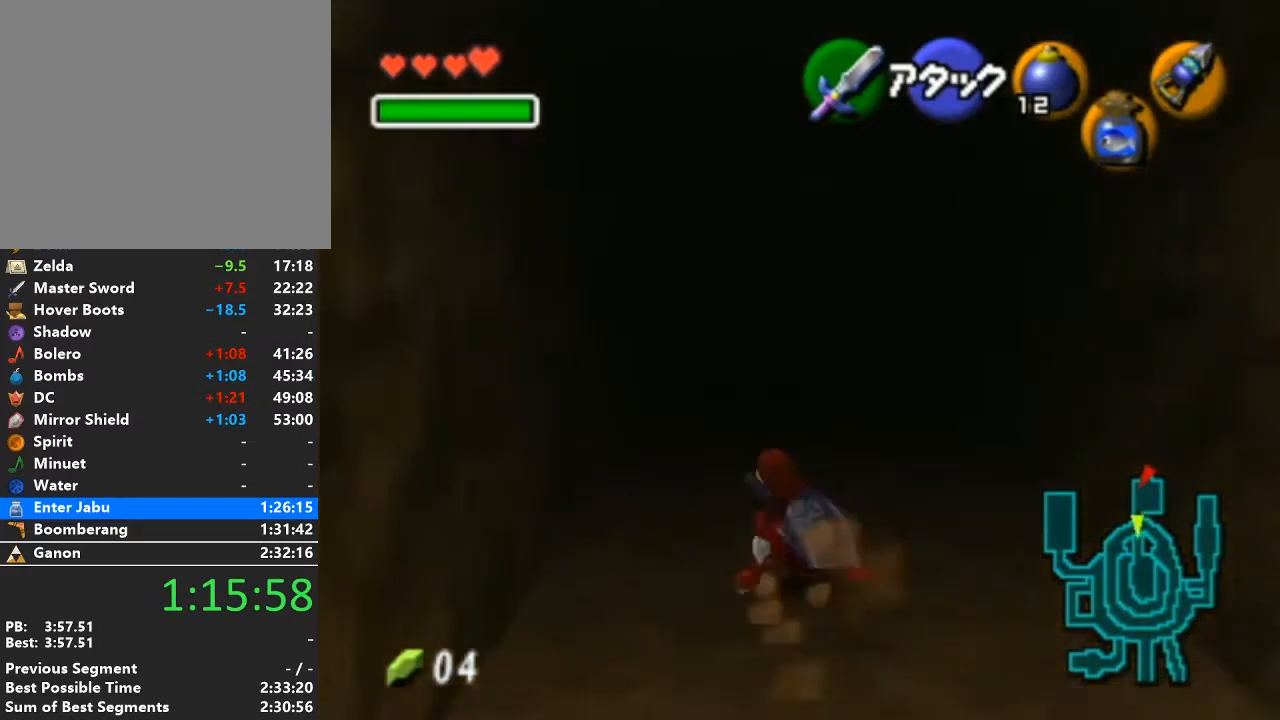
{"buttons": [], "left_stick": "up", "right_stick": "center", "events": [[100, "A", "down"], [317, "A", "up"]]}
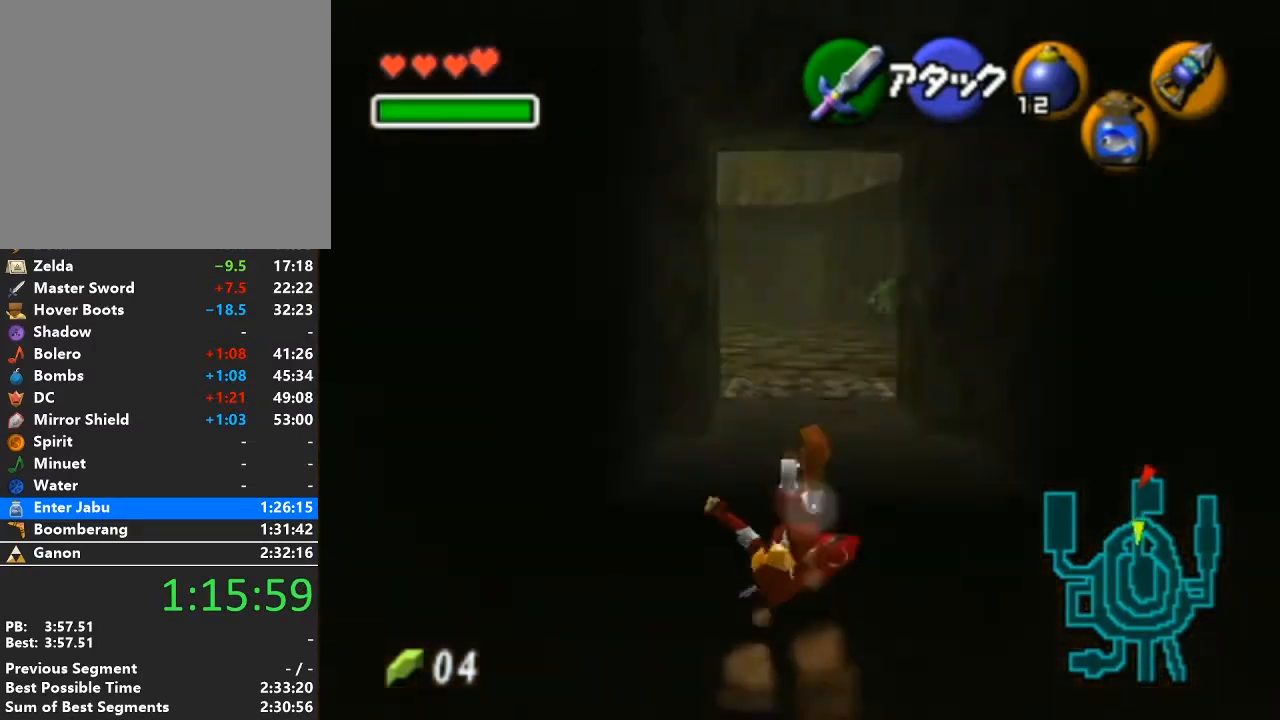
{"buttons": ["A"], "left_stick": "up", "right_stick": "center", "events": [[350, "A", "down"]]}
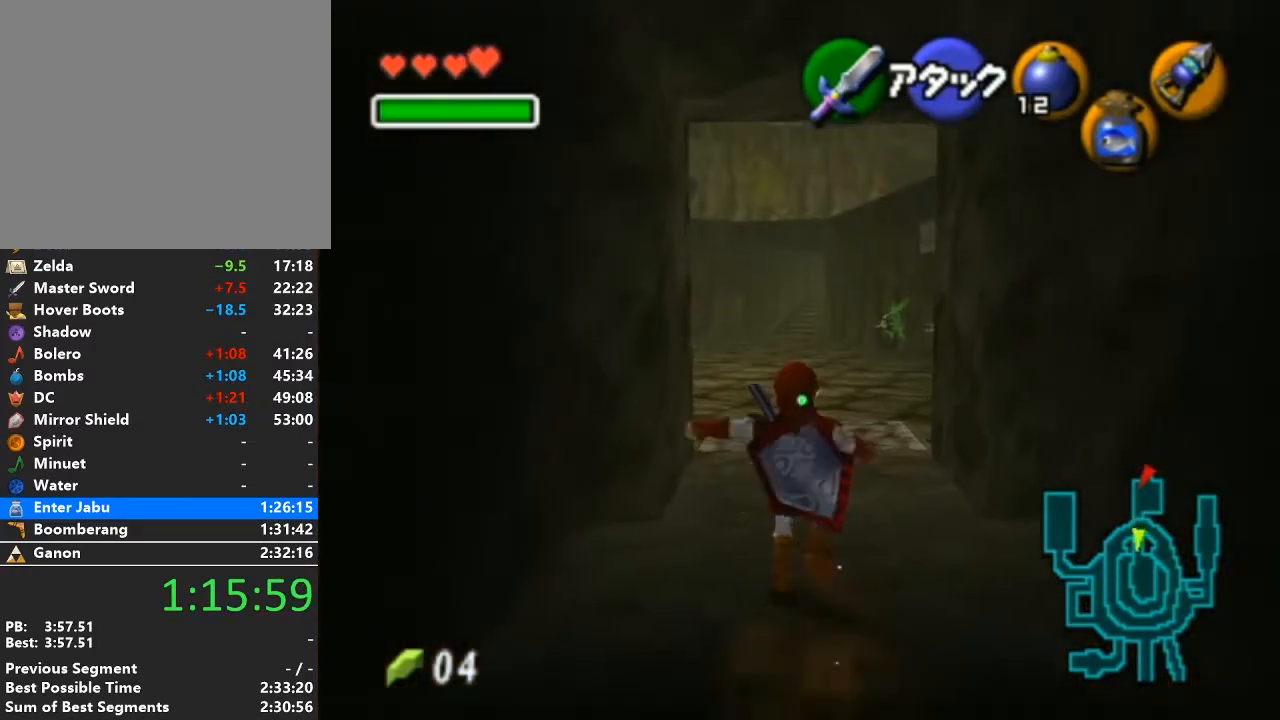
{"buttons": [], "left_stick": "up", "right_stick": "center", "events": [[67, "A", "up"]]}
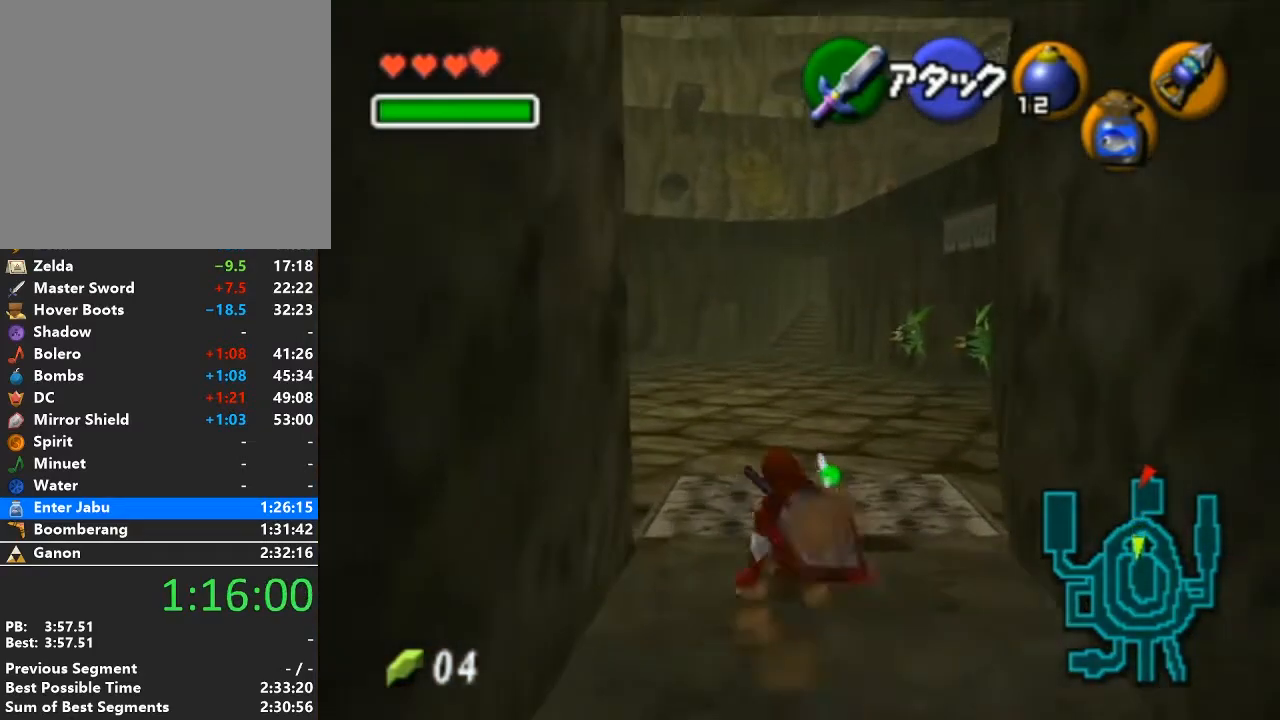
{"buttons": [], "left_stick": "up", "right_stick": "center", "events": []}
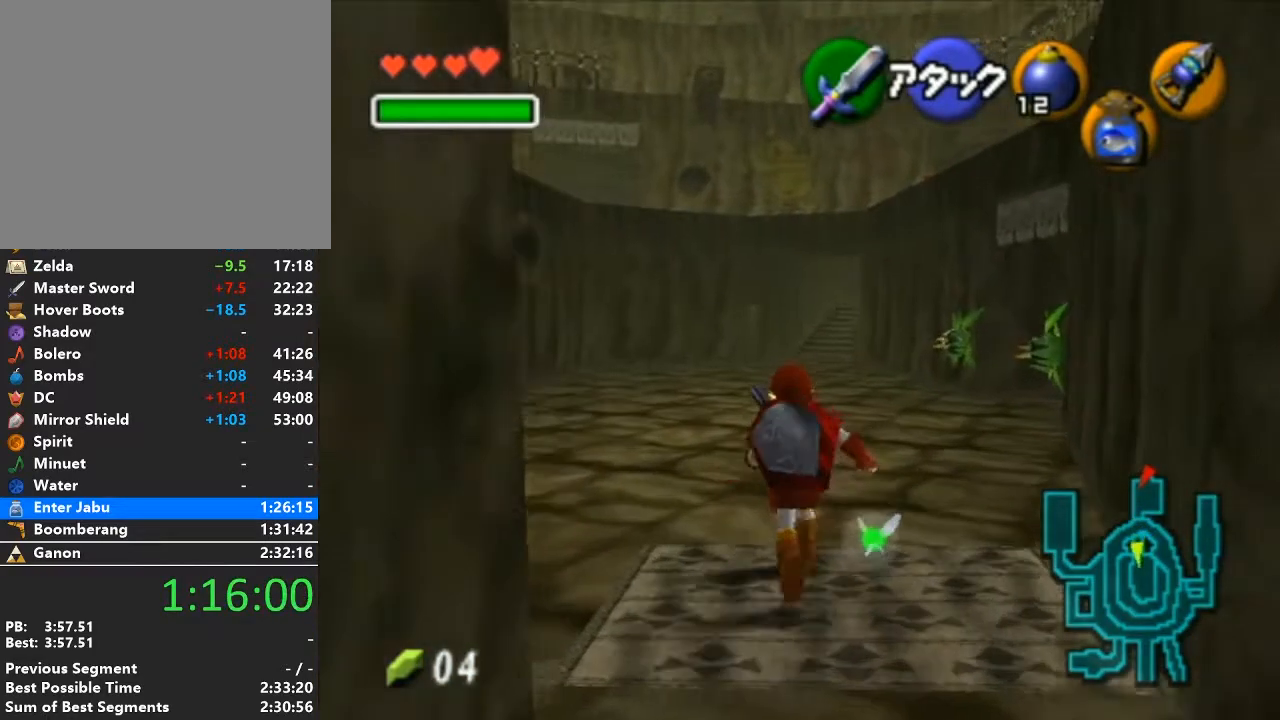
{"buttons": [], "left_stick": "up", "right_stick": "center", "events": [[317, "A", "down"], [500, "A", "up"]]}
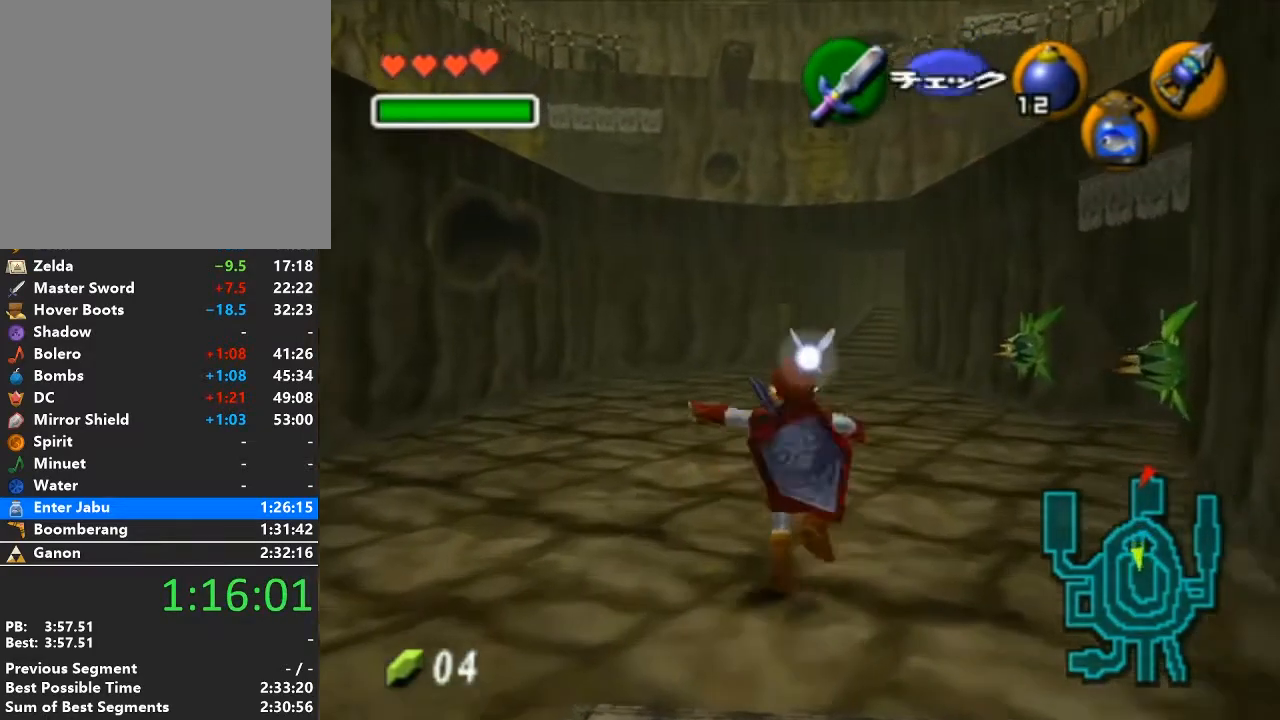
{"buttons": [], "left_stick": "up", "right_stick": "center", "events": []}
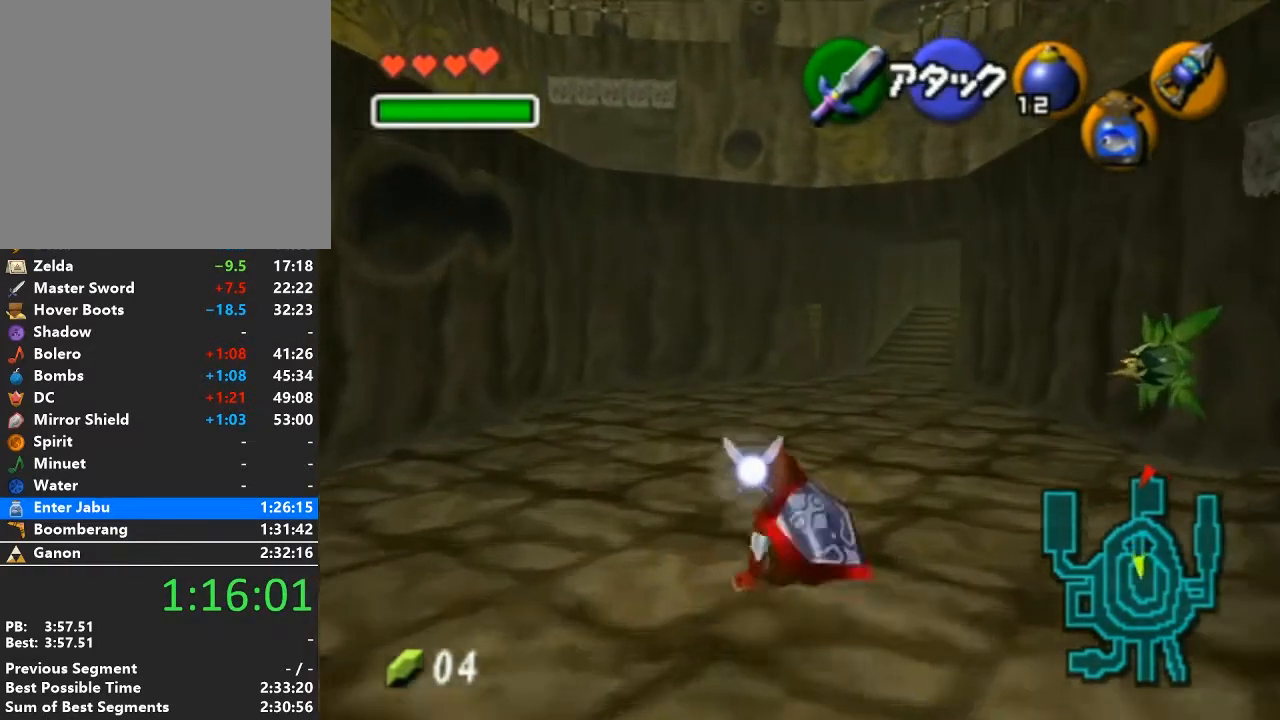
{"buttons": [], "left_stick": "up", "right_stick": "center", "events": [[133, "A", "down"], [450, "A", "up"]]}
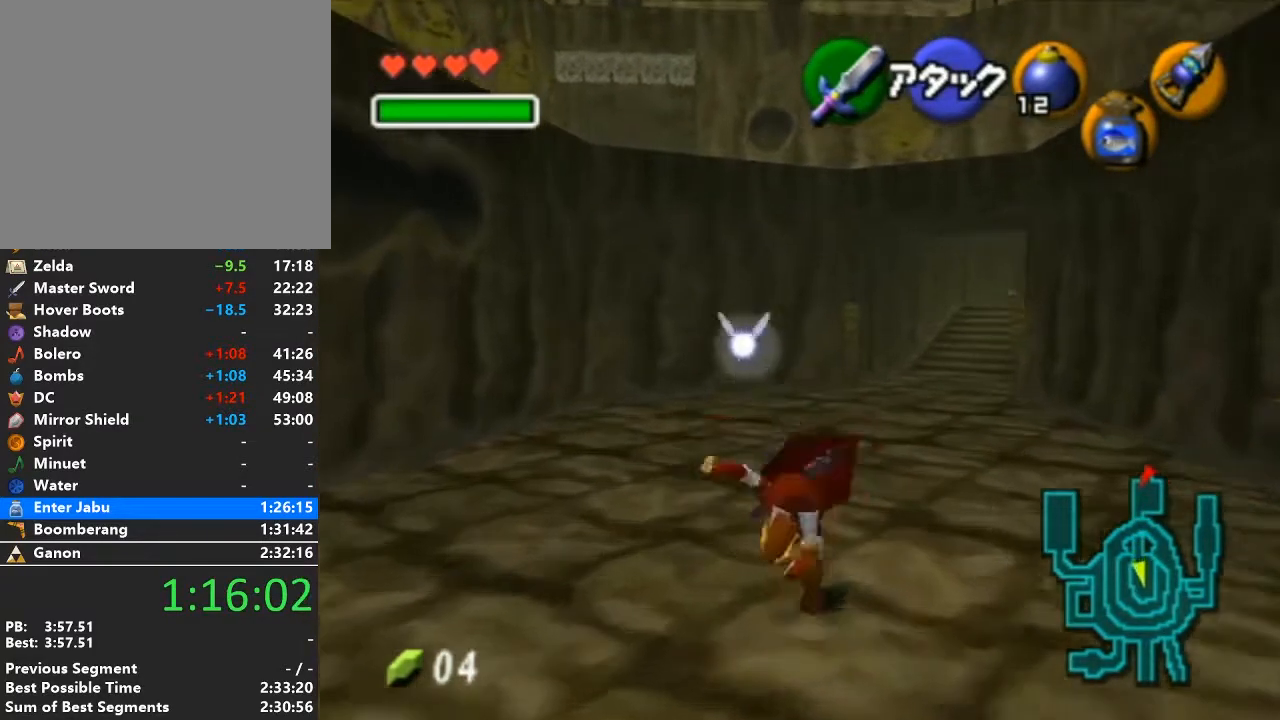
{"buttons": [], "left_stick": "up", "right_stick": "center", "events": []}
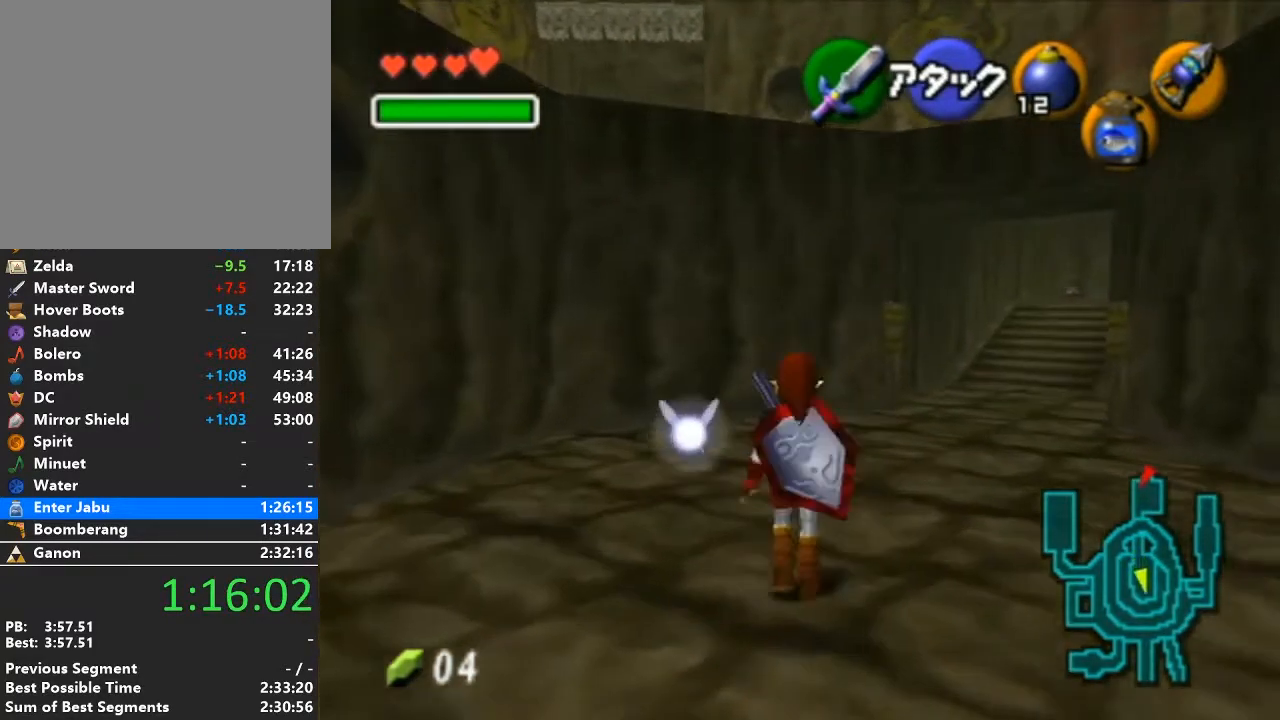
{"buttons": [], "left_stick": "up", "right_stick": "center", "events": []}
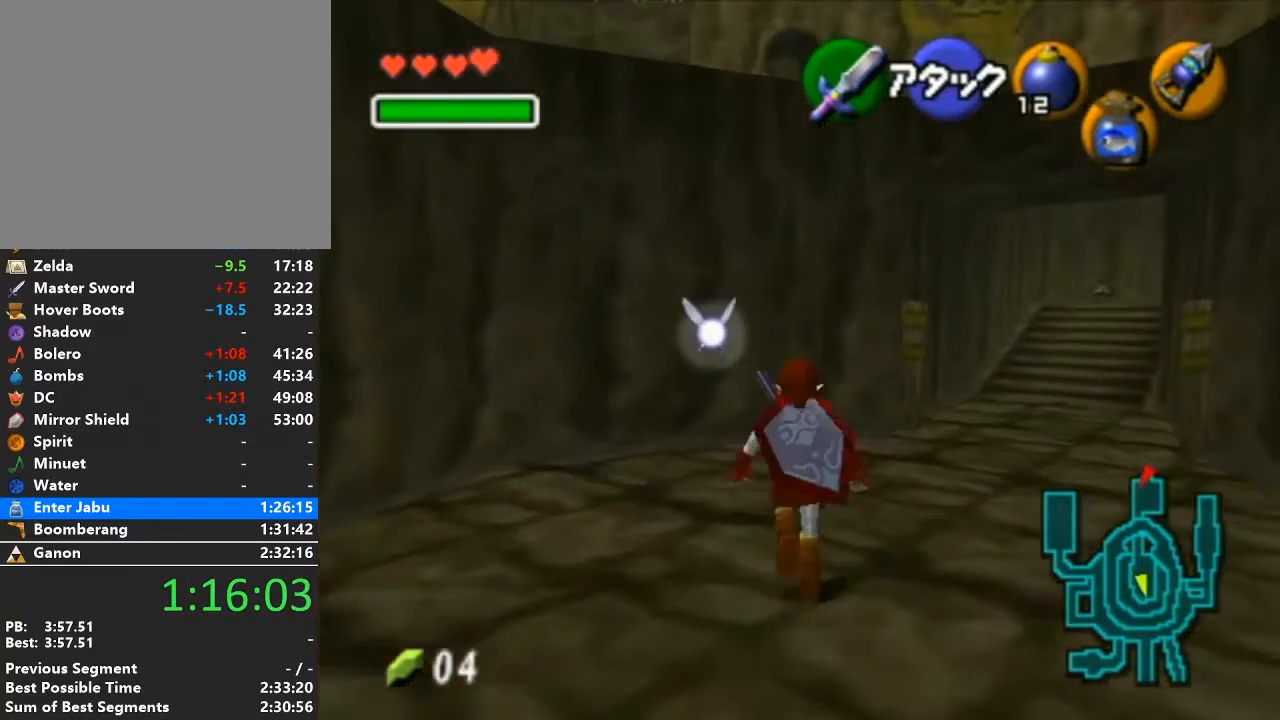
{"buttons": ["X", "L1"], "left_stick": "down-right", "right_stick": "center", "events": [[67, "L1", "down"], [67, "X", "down"], [133, "left_stick", "center"], [283, "left_stick", "down-right"]]}
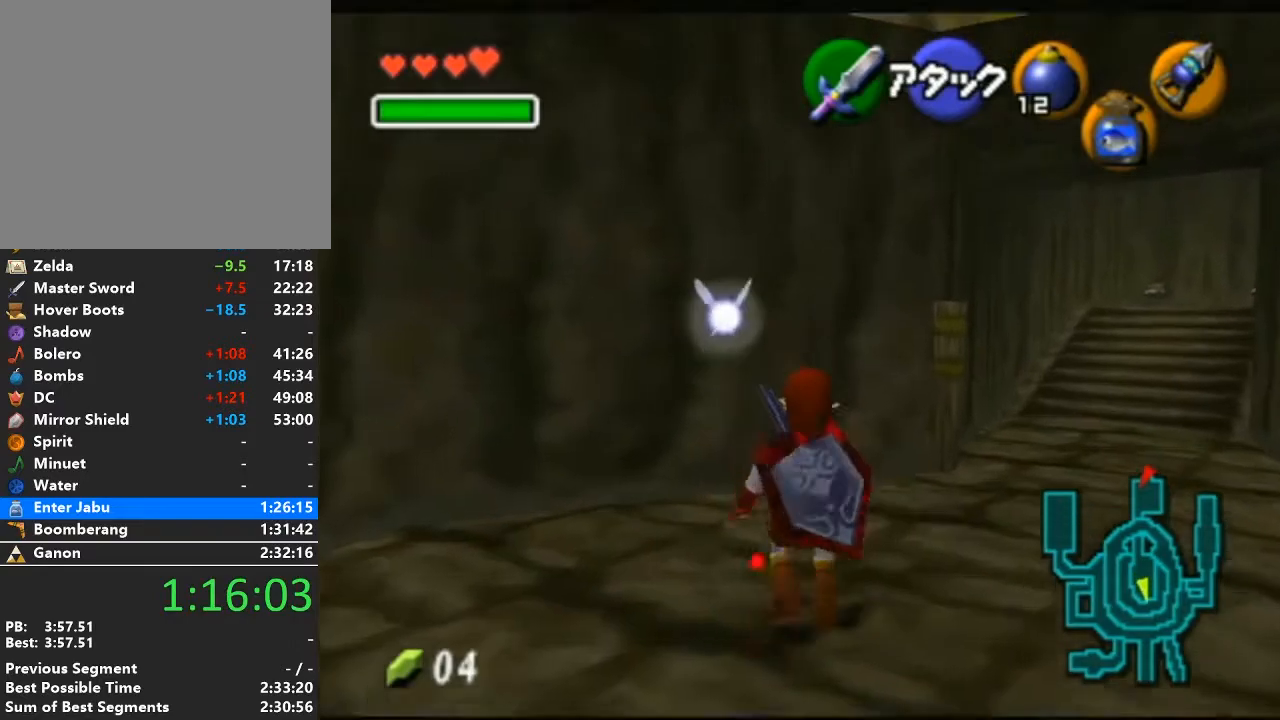
{"buttons": ["X", "L1"], "left_stick": "down-right", "right_stick": "center", "events": []}
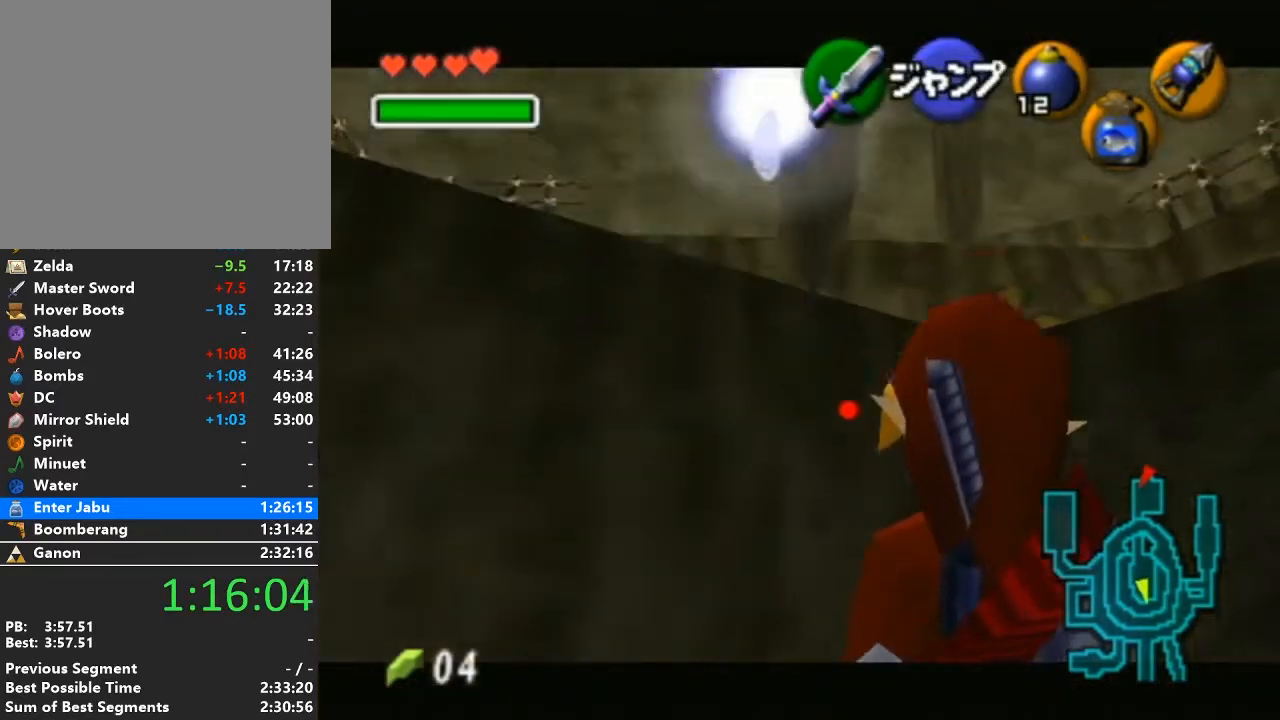
{"buttons": [], "left_stick": "center", "right_stick": "center", "events": [[250, "X", "up"], [283, "L1", "up"], [283, "left_stick", "center"]]}
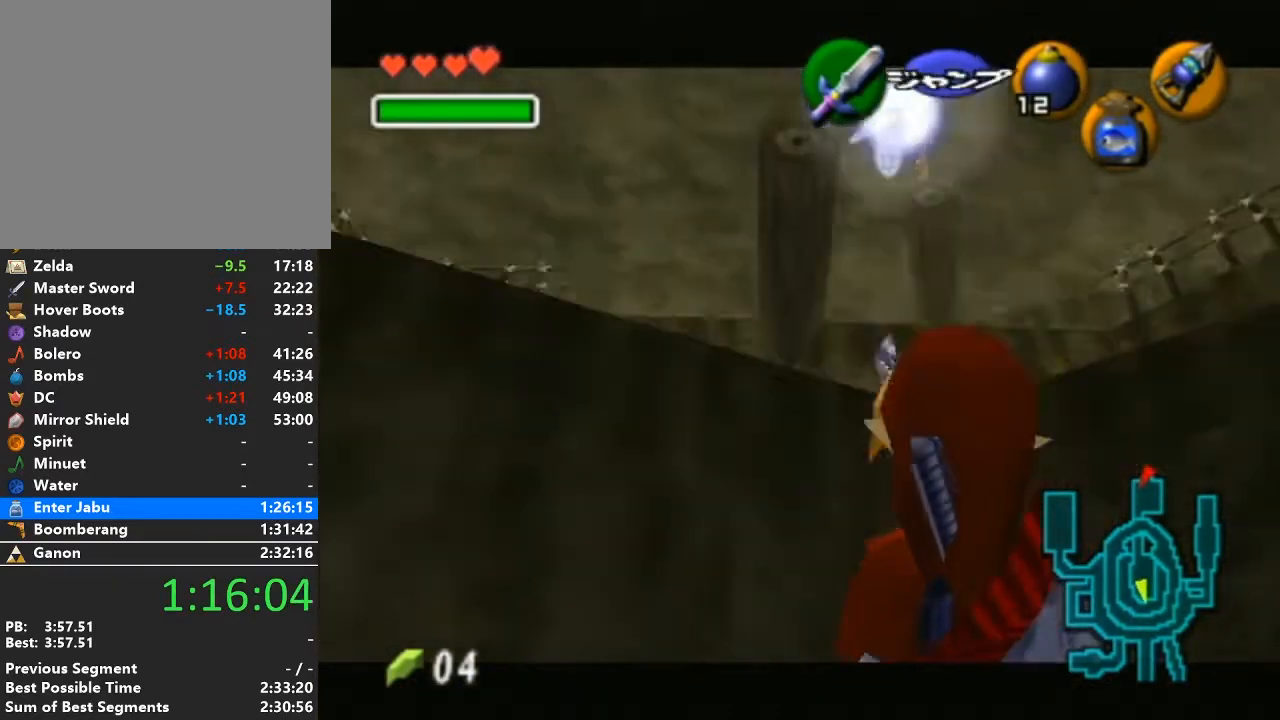
{"buttons": [], "left_stick": "center", "right_stick": "center", "events": []}
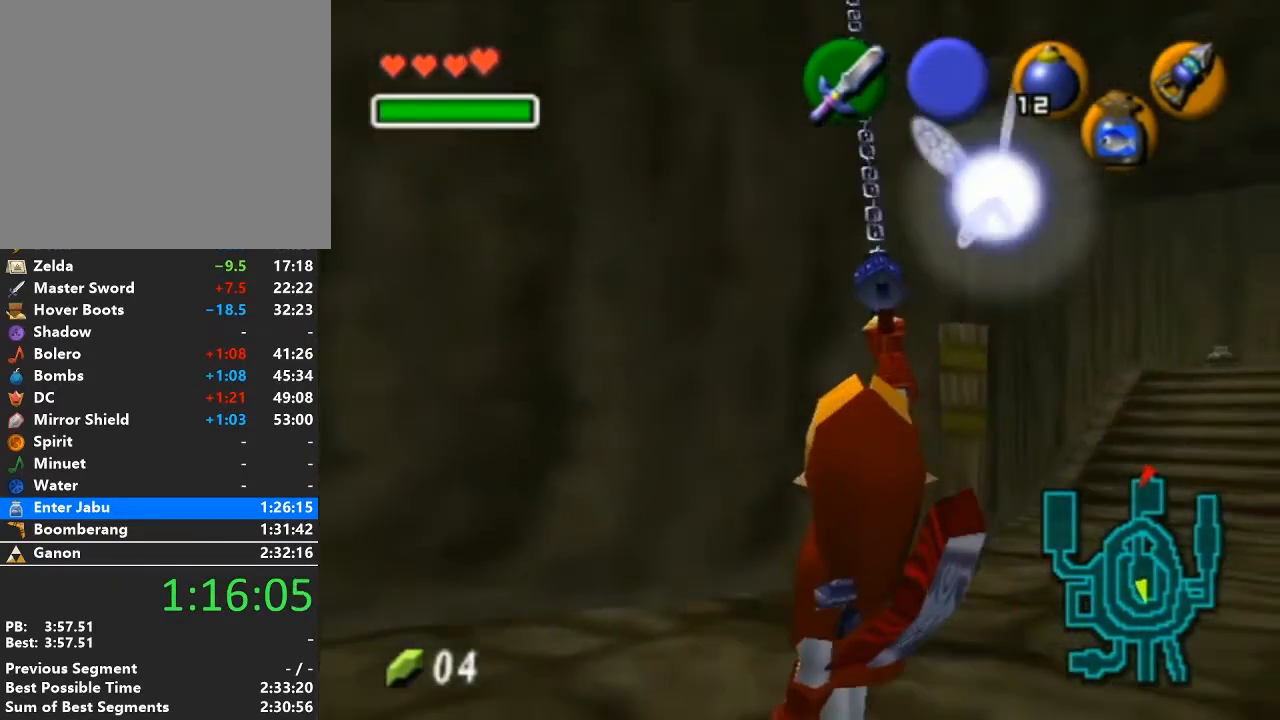
{"buttons": [], "left_stick": "up-left", "right_stick": "center", "events": [[133, "left_stick", "up-left"]]}
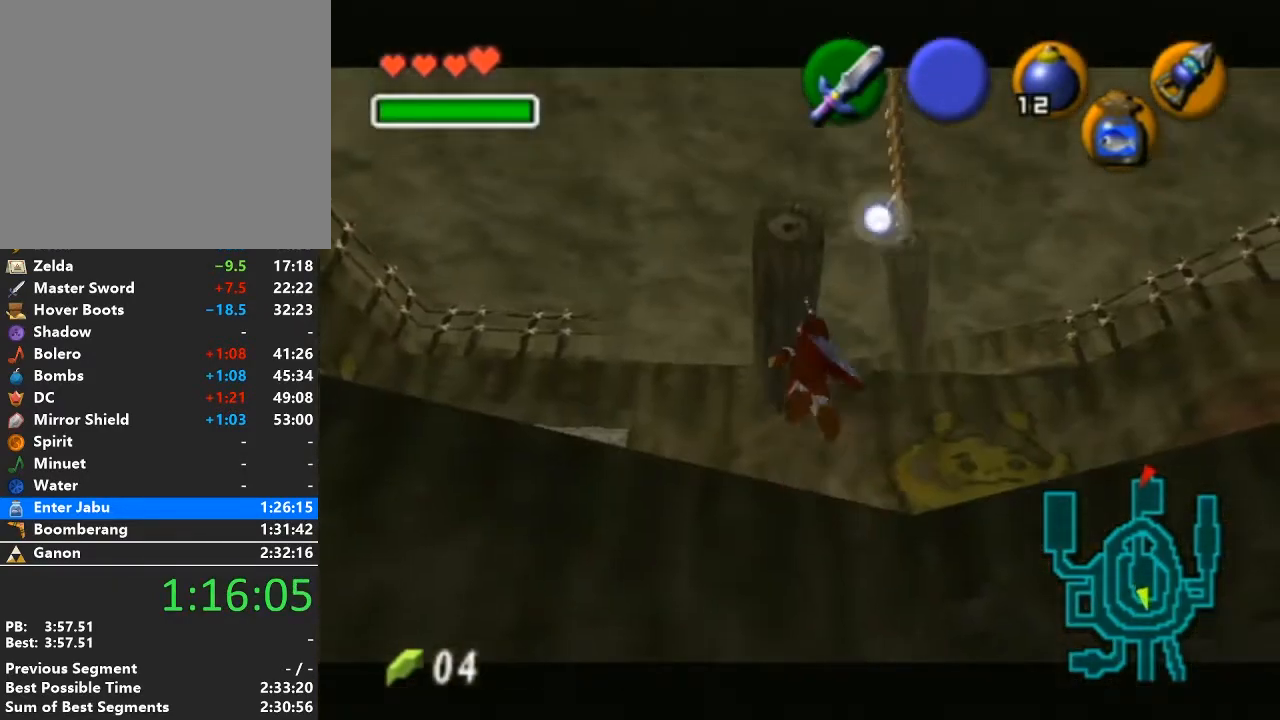
{"buttons": ["L1"], "left_stick": "left", "right_stick": "center", "events": [[200, "L1", "down"], [217, "left_stick", "center"], [283, "left_stick", "left"], [350, "A", "down"], [483, "A", "up"]]}
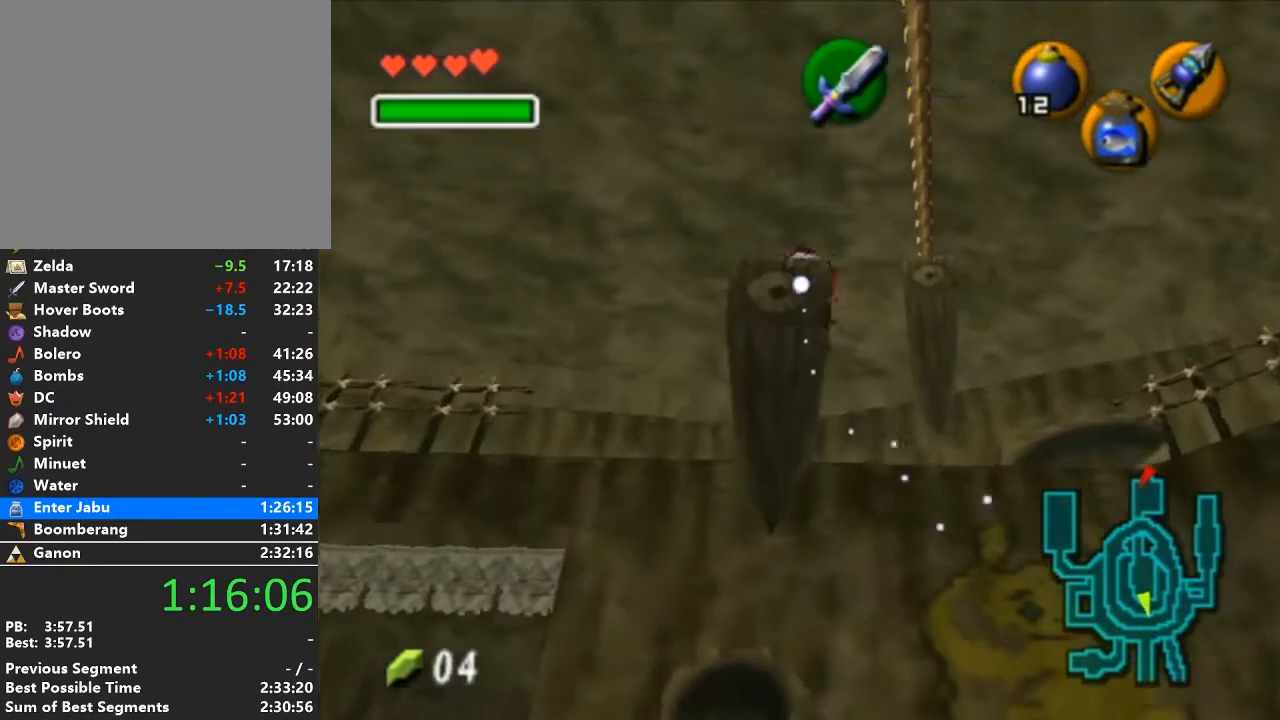
{"buttons": [], "left_stick": "center", "right_stick": "center", "events": [[17, "left_stick", "center"], [67, "L1", "up"]]}
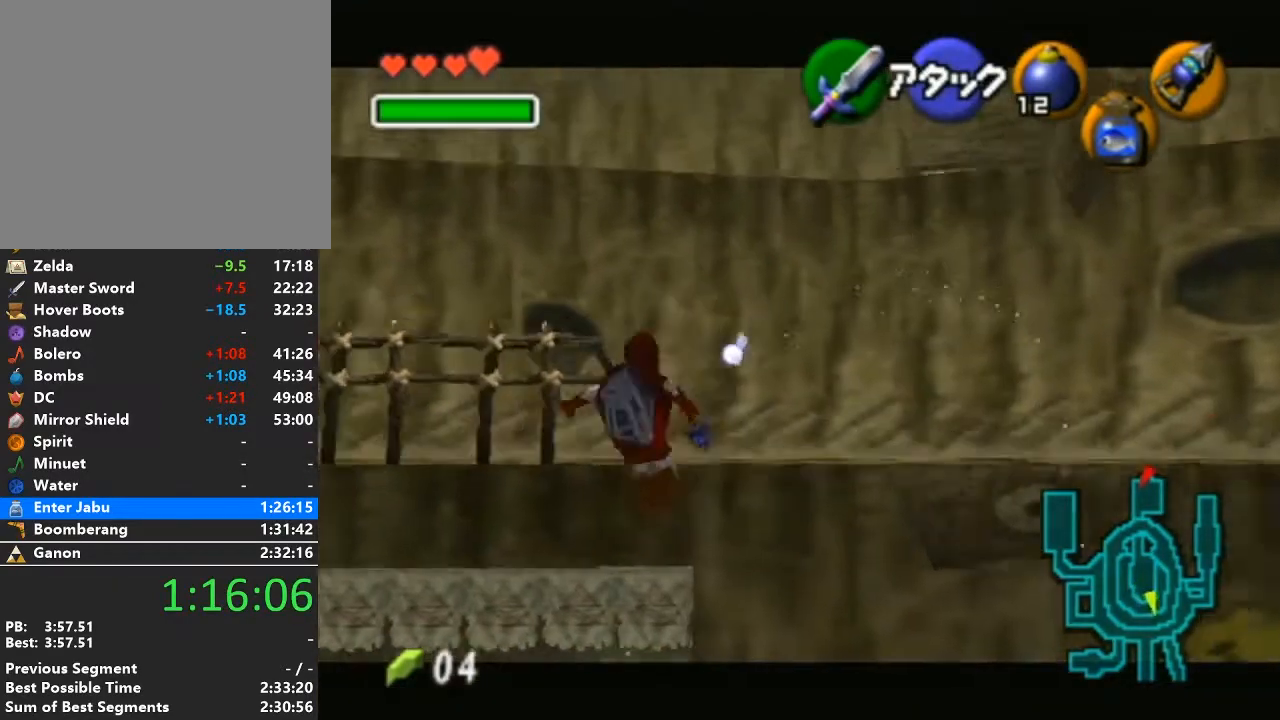
{"buttons": ["A"], "left_stick": "up", "right_stick": "center", "events": [[133, "left_stick", "up"], [483, "A", "down"]]}